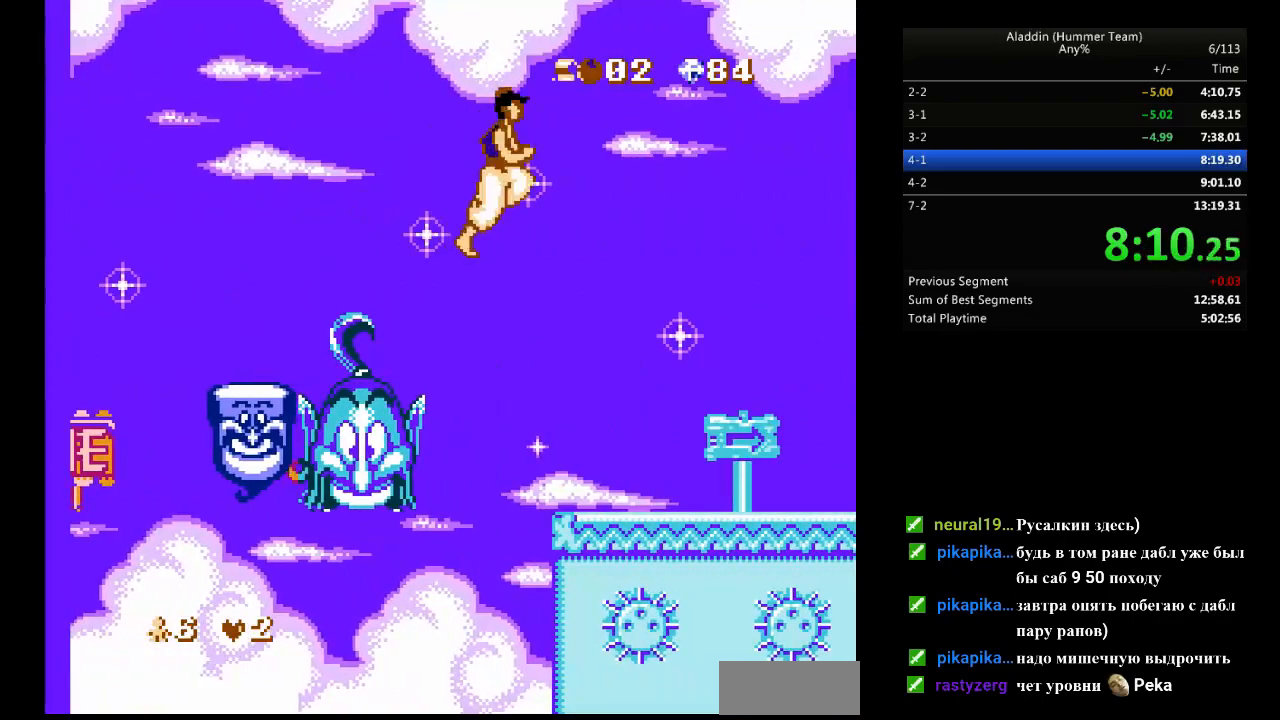
Gameplay with a controller (Nintendo layout); each line is a JSON object with the inputs held at the frame after it. "events" lists button and stick changes between this image and that frame as [ms after this image, input, new state], when the widget could be followed in between. Not read: L3 R3.
{"buttons": ["DPAD_RIGHT"], "events": []}
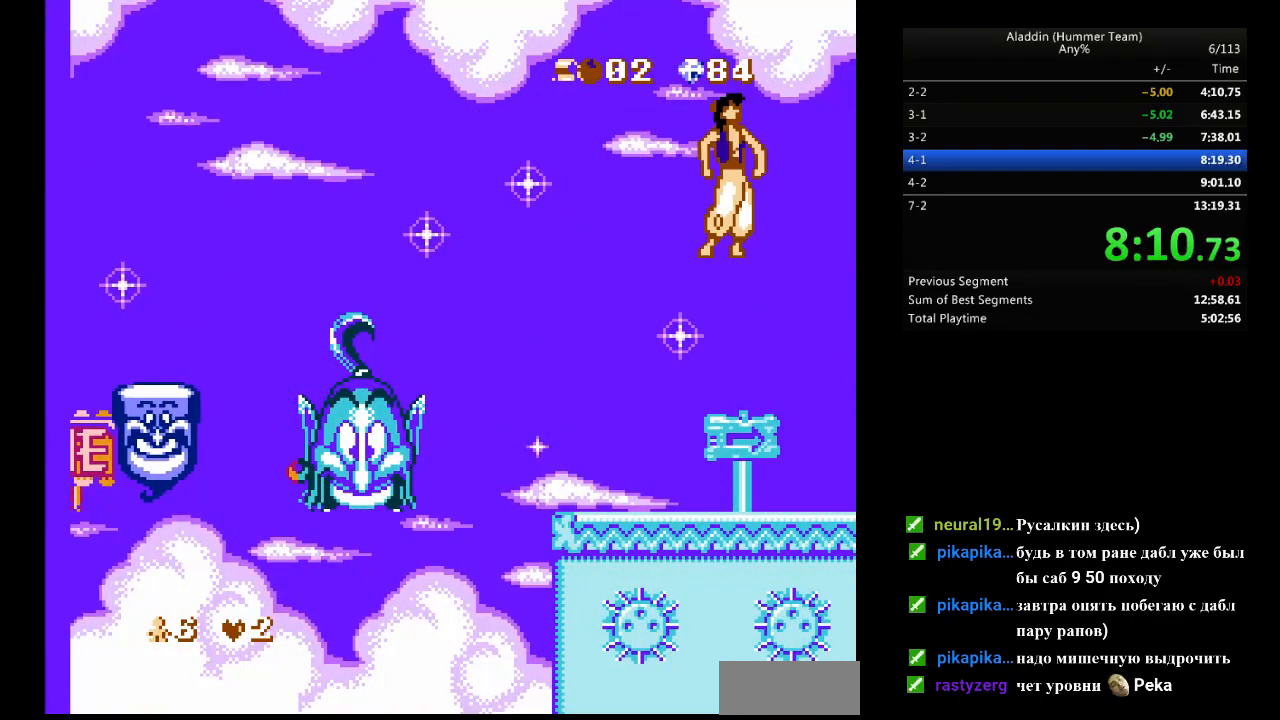
{"buttons": ["DPAD_RIGHT"], "events": []}
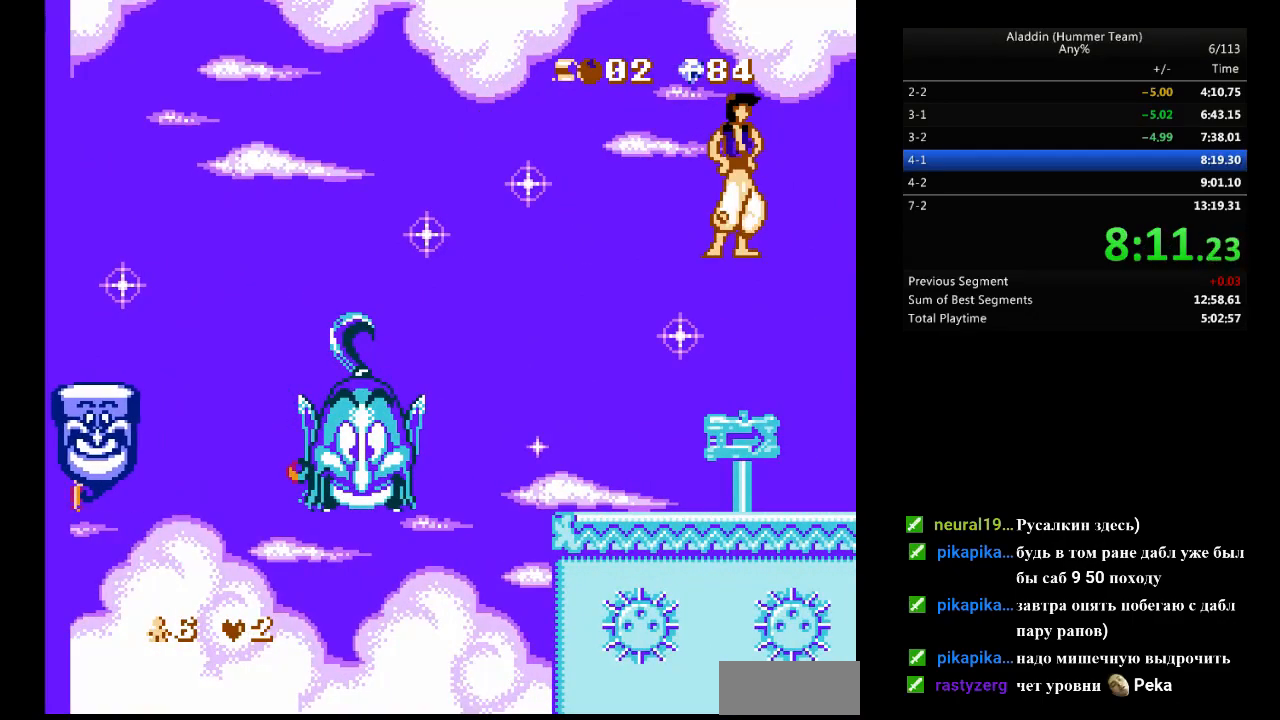
{"buttons": ["DPAD_RIGHT"], "events": []}
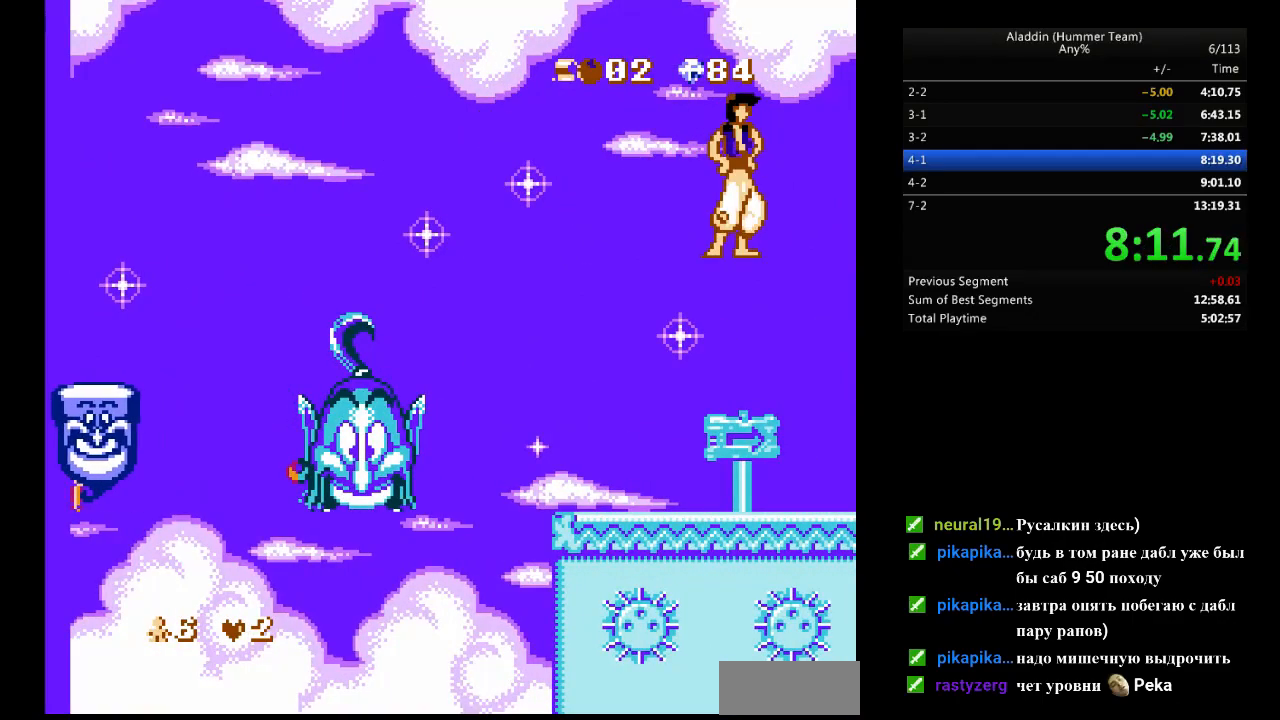
{"buttons": ["DPAD_RIGHT"], "events": []}
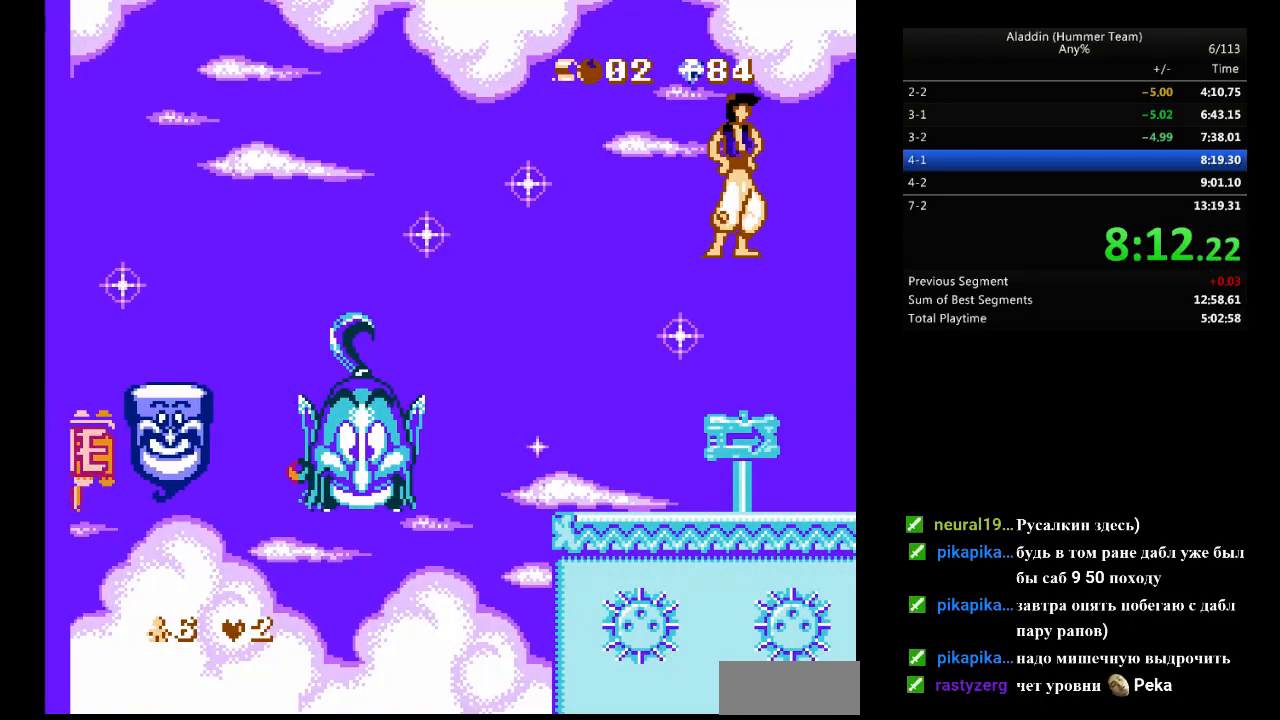
{"buttons": ["DPAD_RIGHT"], "events": []}
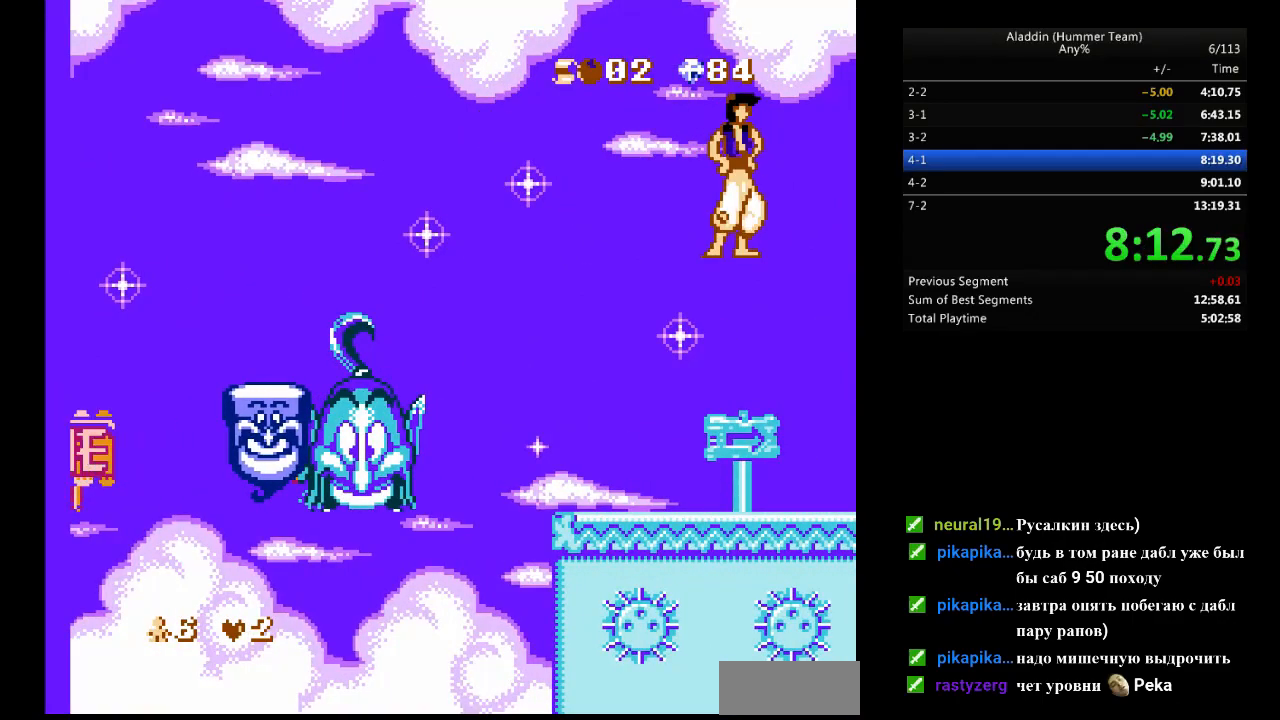
{"buttons": ["DPAD_RIGHT"], "events": []}
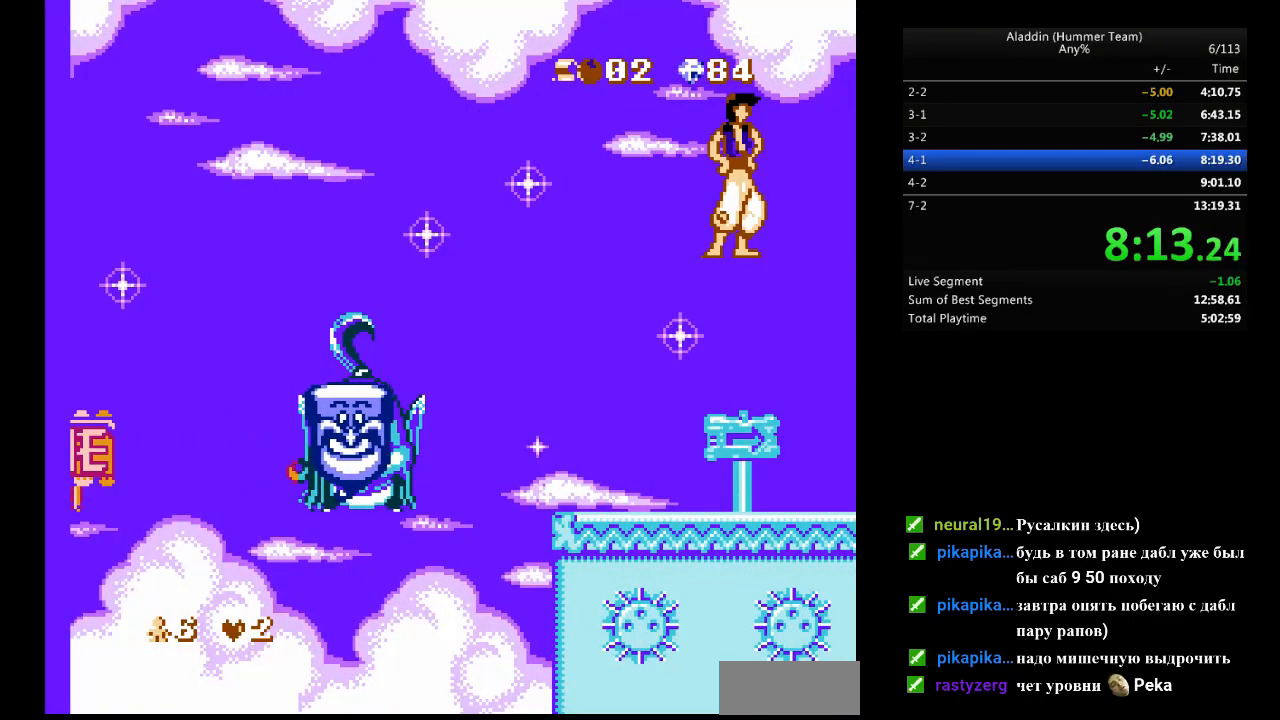
{"buttons": ["DPAD_RIGHT"], "events": []}
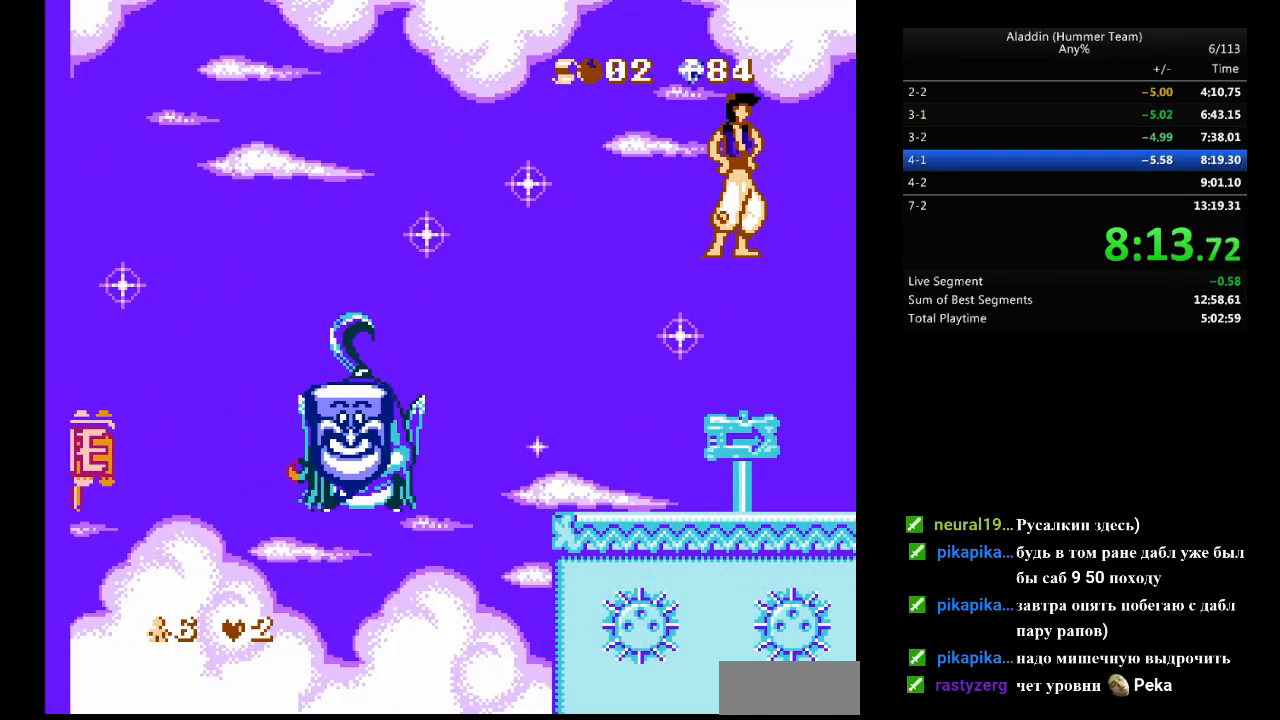
{"buttons": ["DPAD_RIGHT"], "events": []}
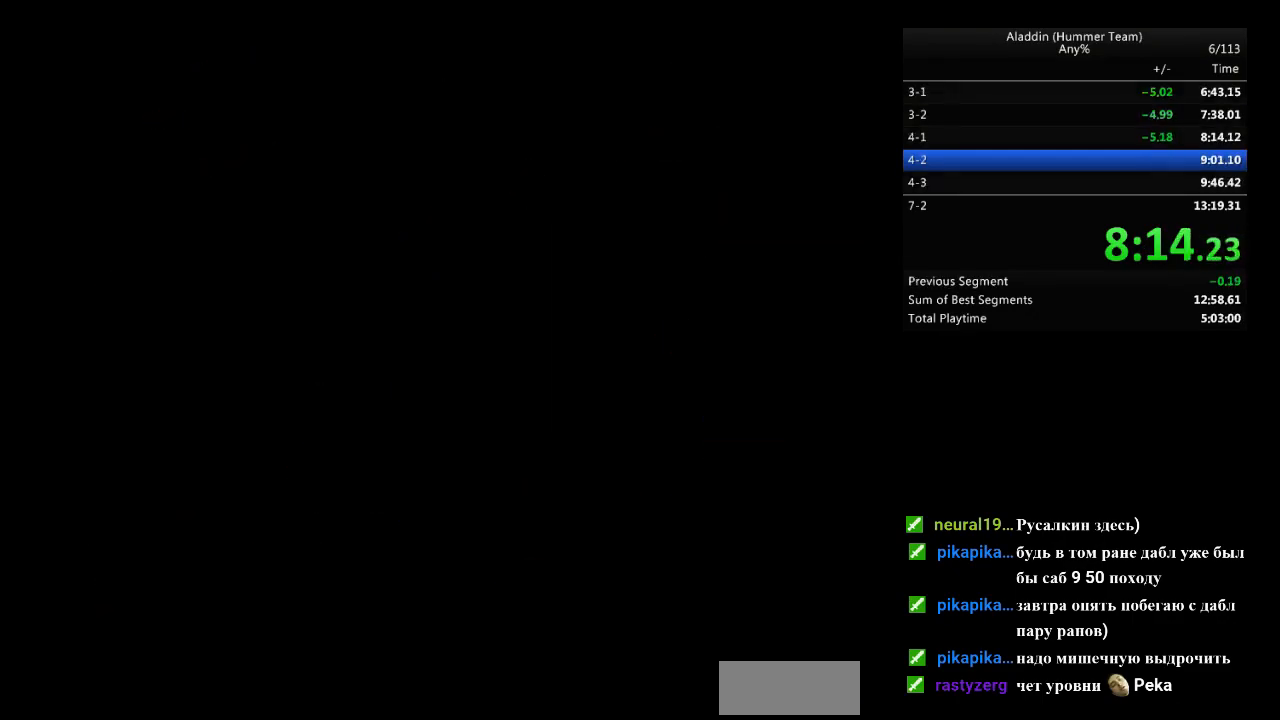
{"buttons": ["DPAD_RIGHT"], "events": [[217, "B", "down"], [367, "B", "up"]]}
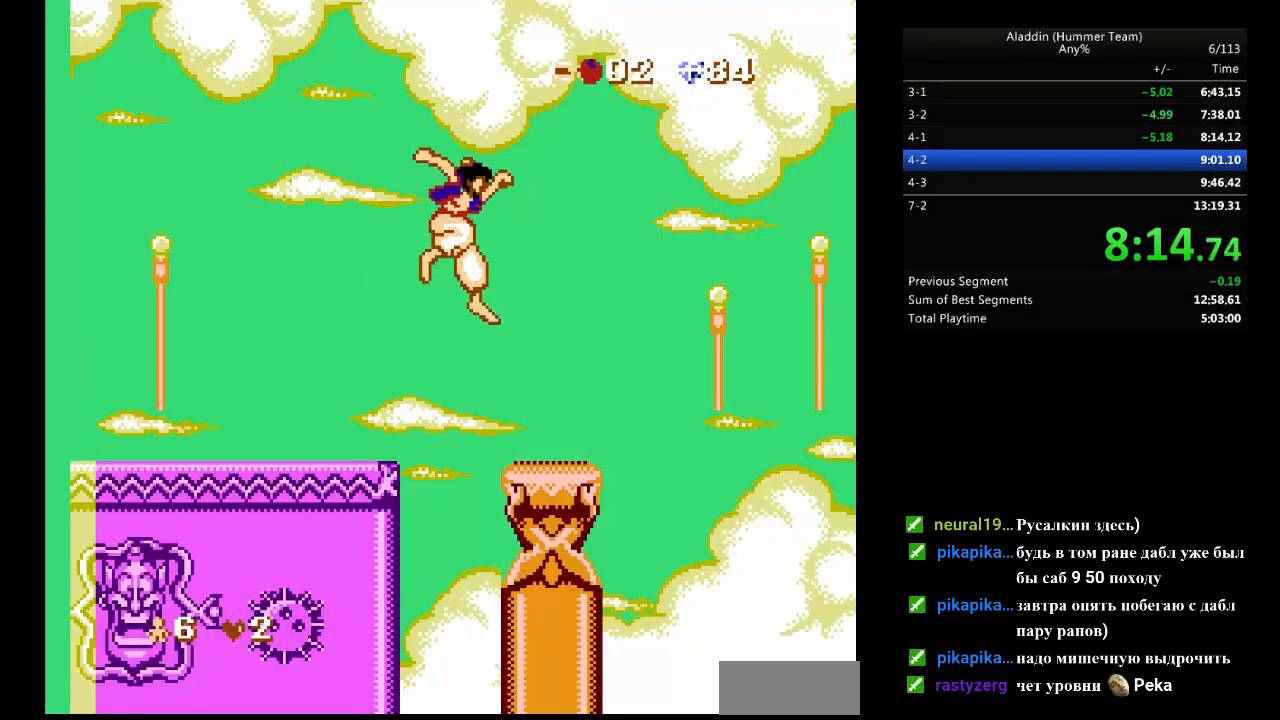
{"buttons": ["B", "DPAD_RIGHT"], "events": [[317, "B", "down"]]}
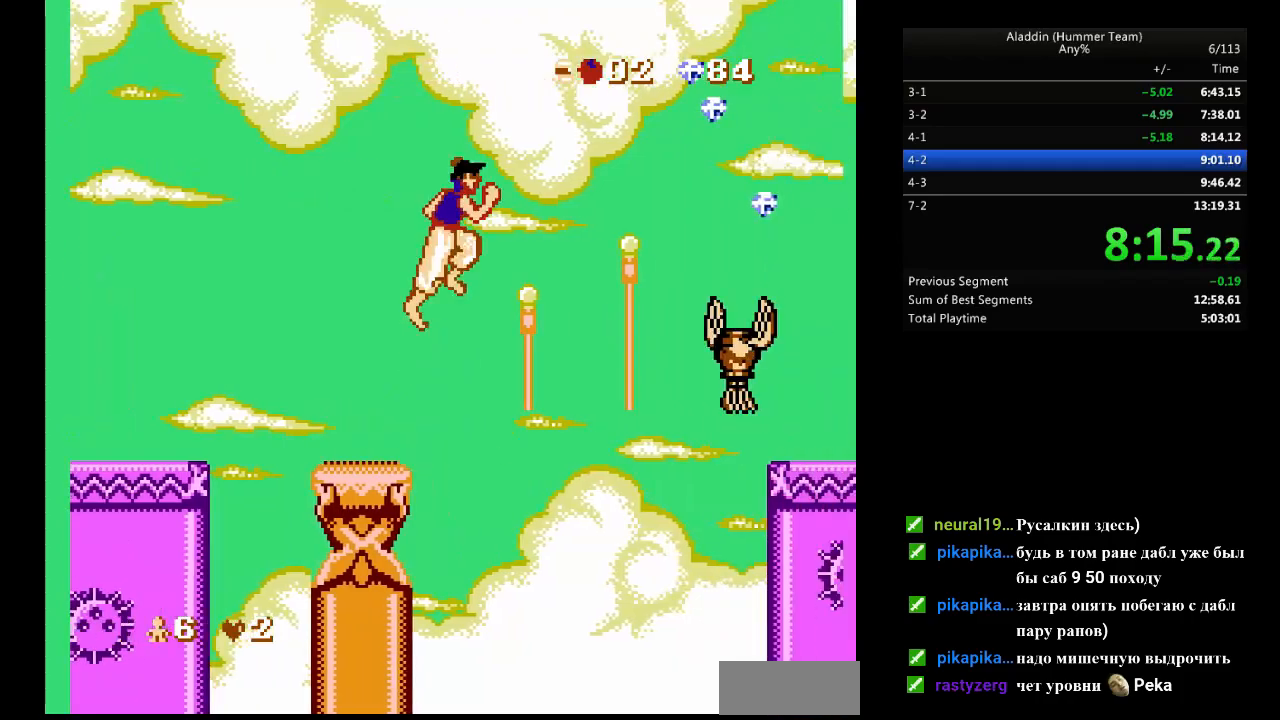
{"buttons": ["B", "DPAD_RIGHT"], "events": []}
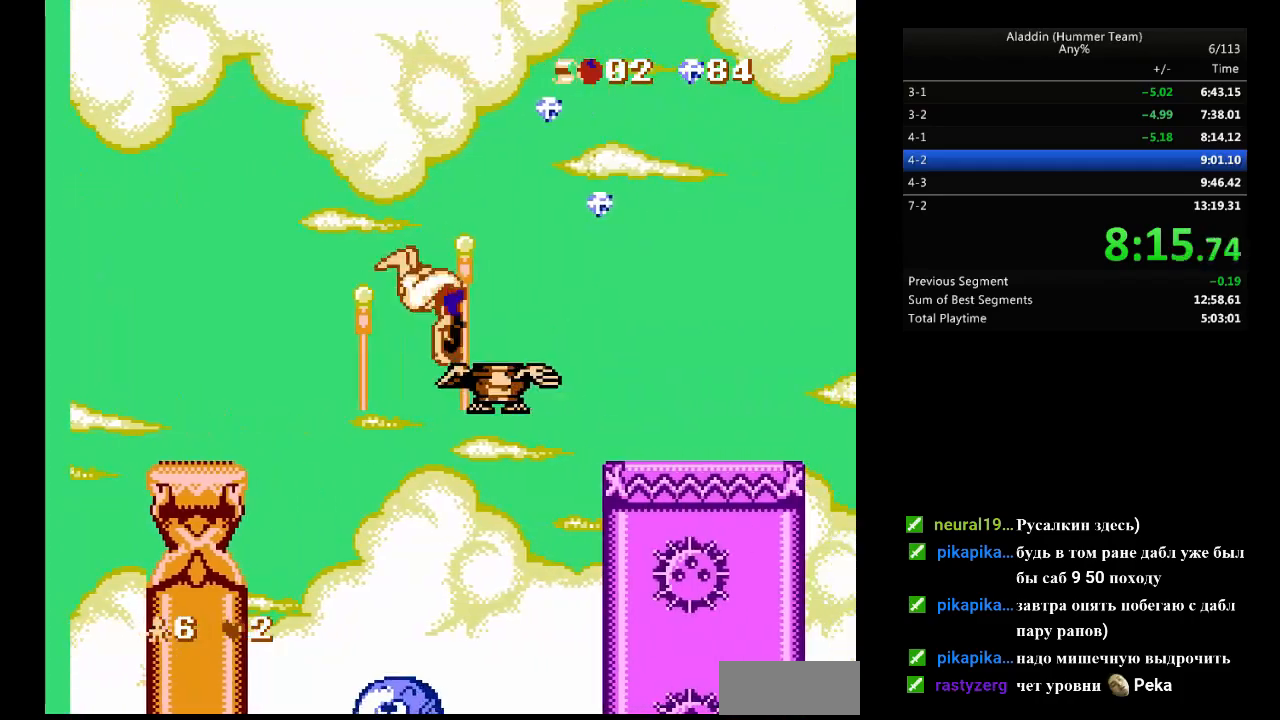
{"buttons": ["B", "DPAD_RIGHT"], "events": []}
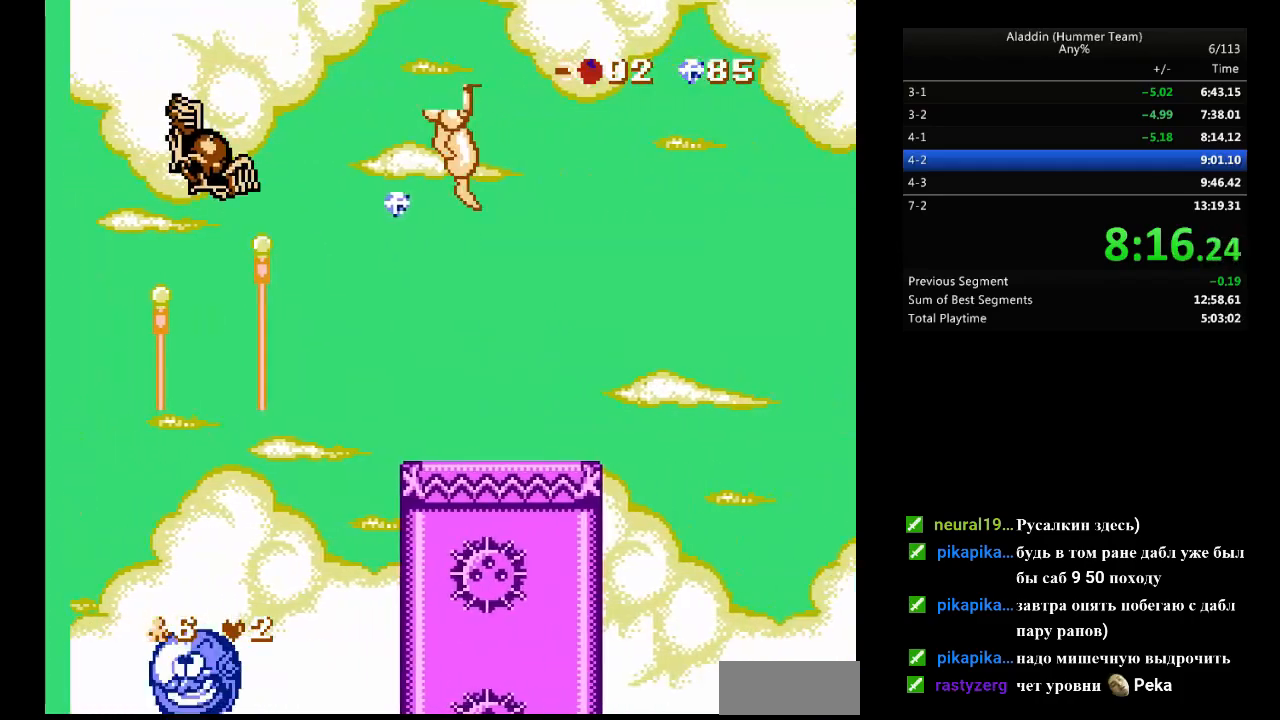
{"buttons": ["B", "DPAD_RIGHT"], "events": []}
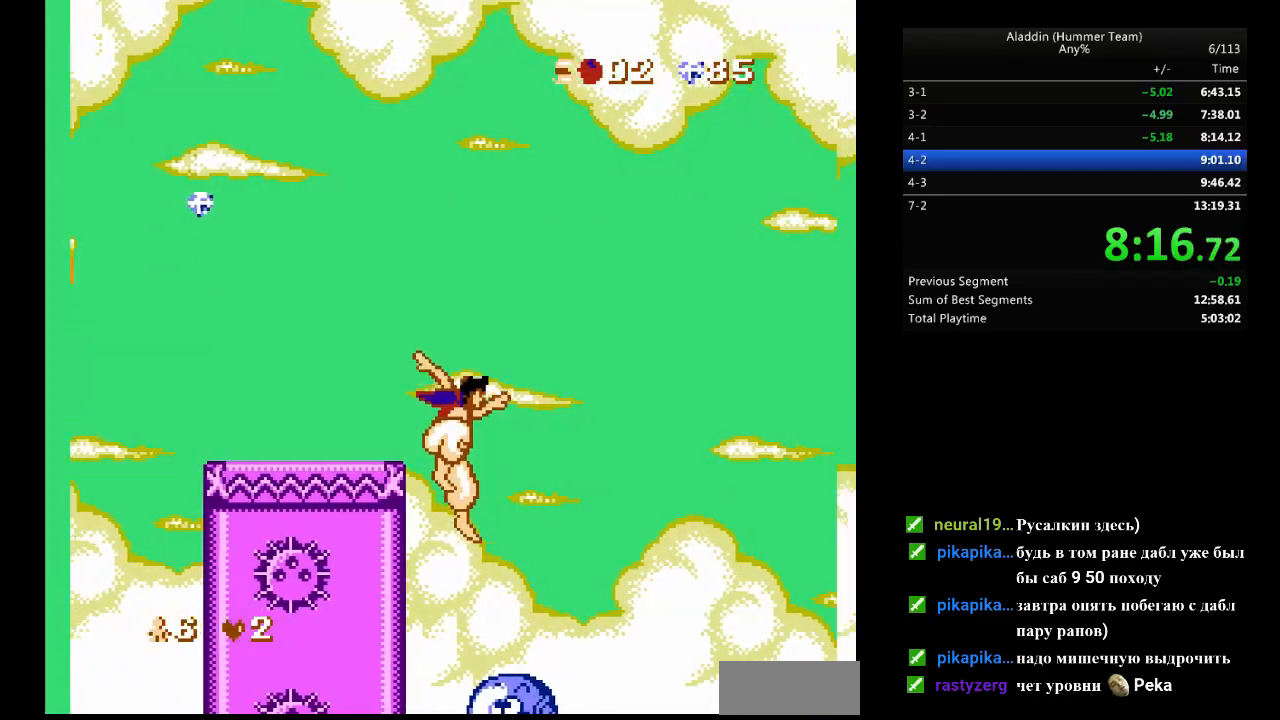
{"buttons": ["B", "DPAD_RIGHT"], "events": []}
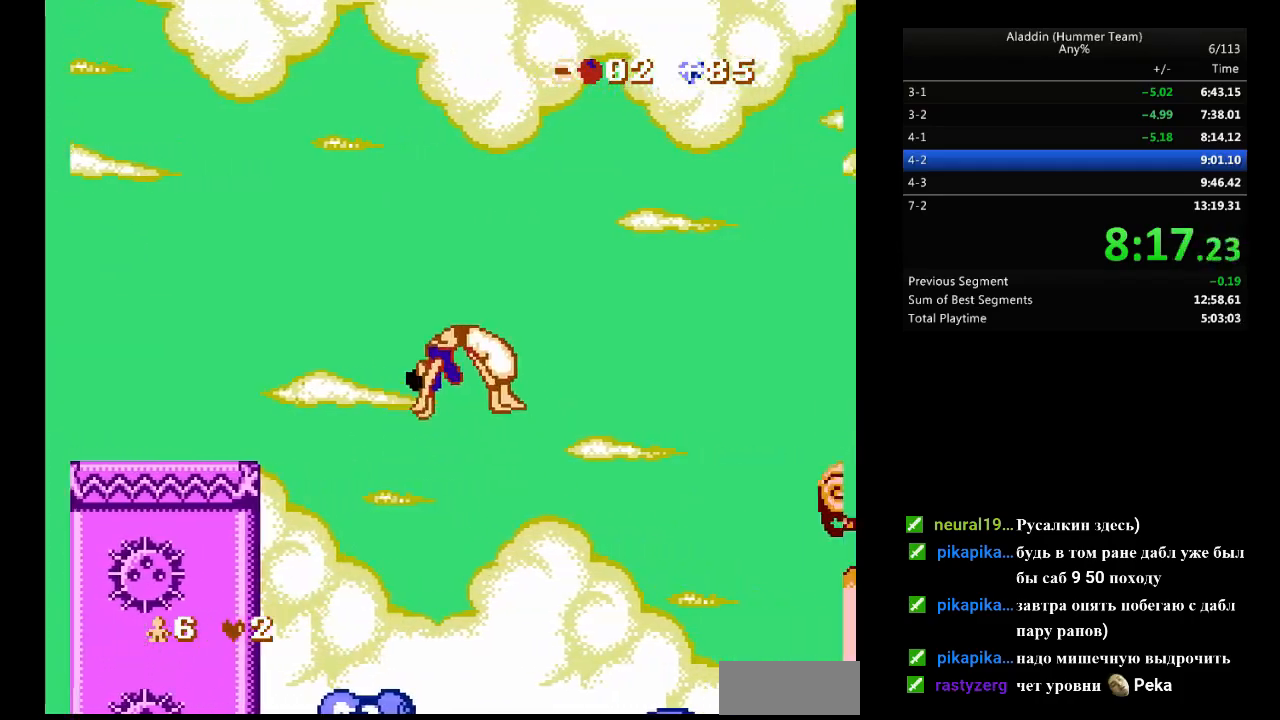
{"buttons": ["B", "DPAD_RIGHT"], "events": []}
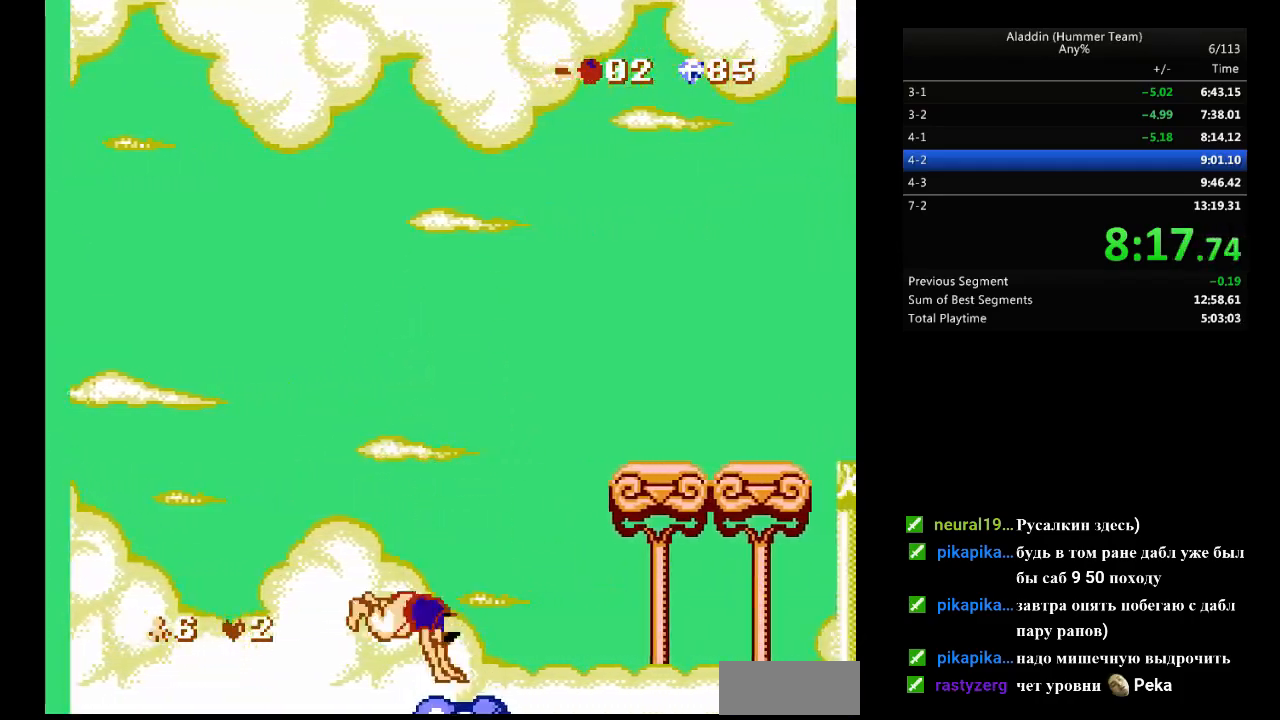
{"buttons": ["B", "DPAD_RIGHT"], "events": []}
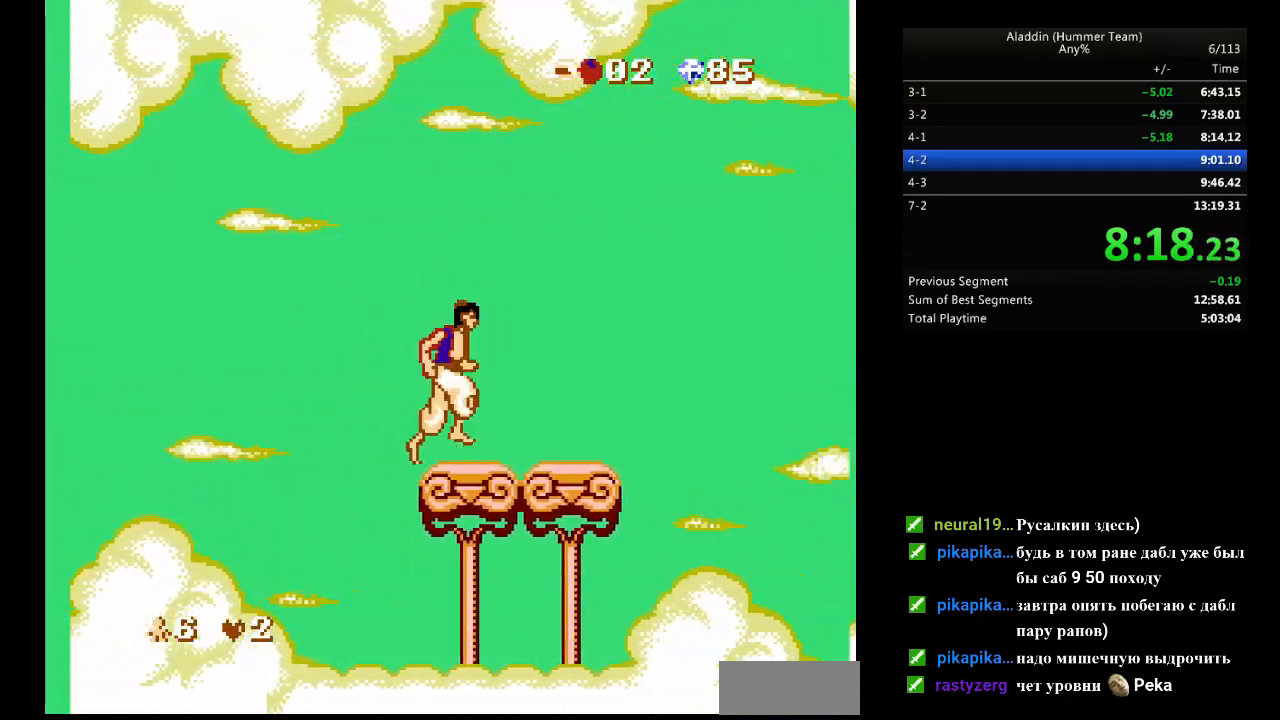
{"buttons": ["B", "DPAD_RIGHT"], "events": []}
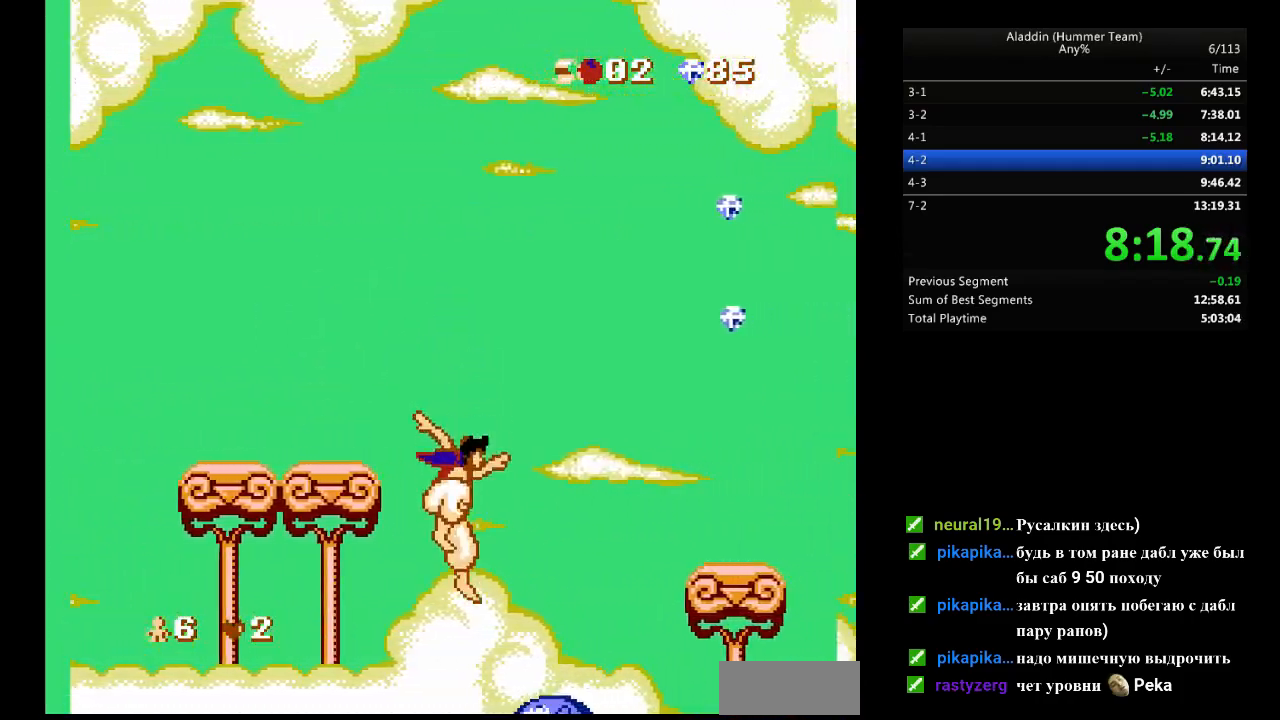
{"buttons": ["B", "DPAD_RIGHT"], "events": []}
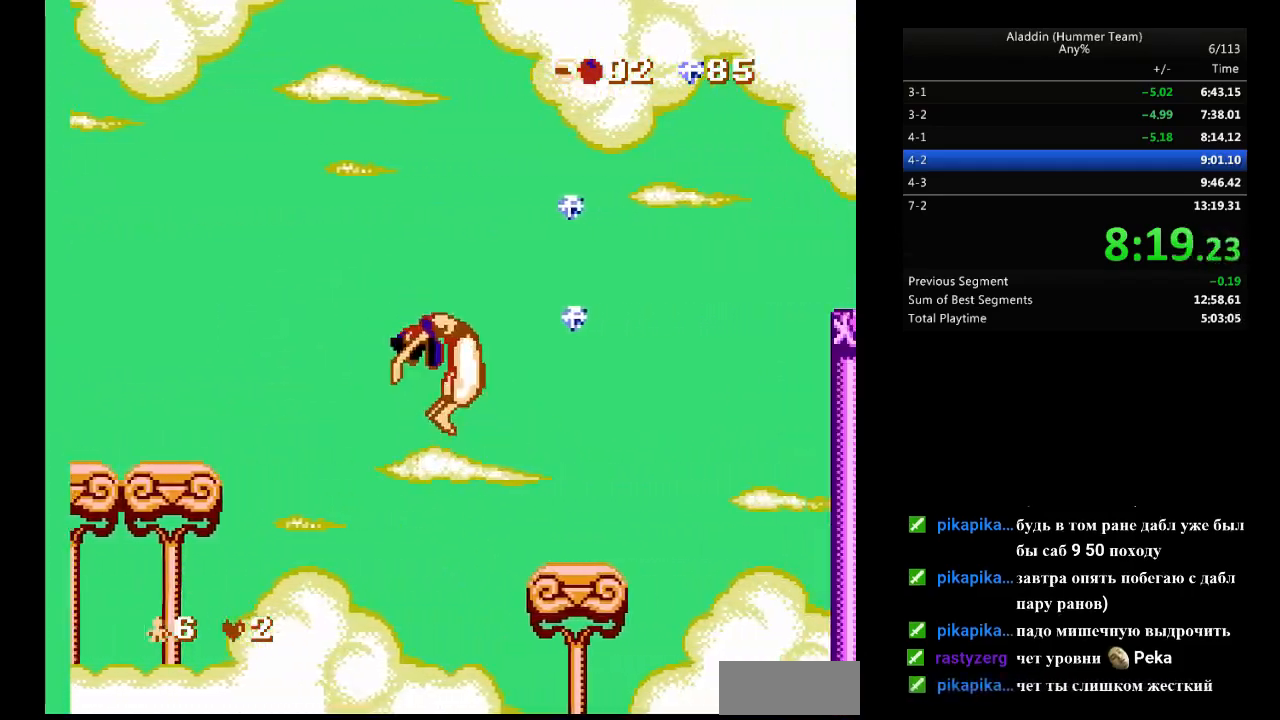
{"buttons": ["B", "DPAD_RIGHT"], "events": [[150, "B", "up"], [333, "B", "down"]]}
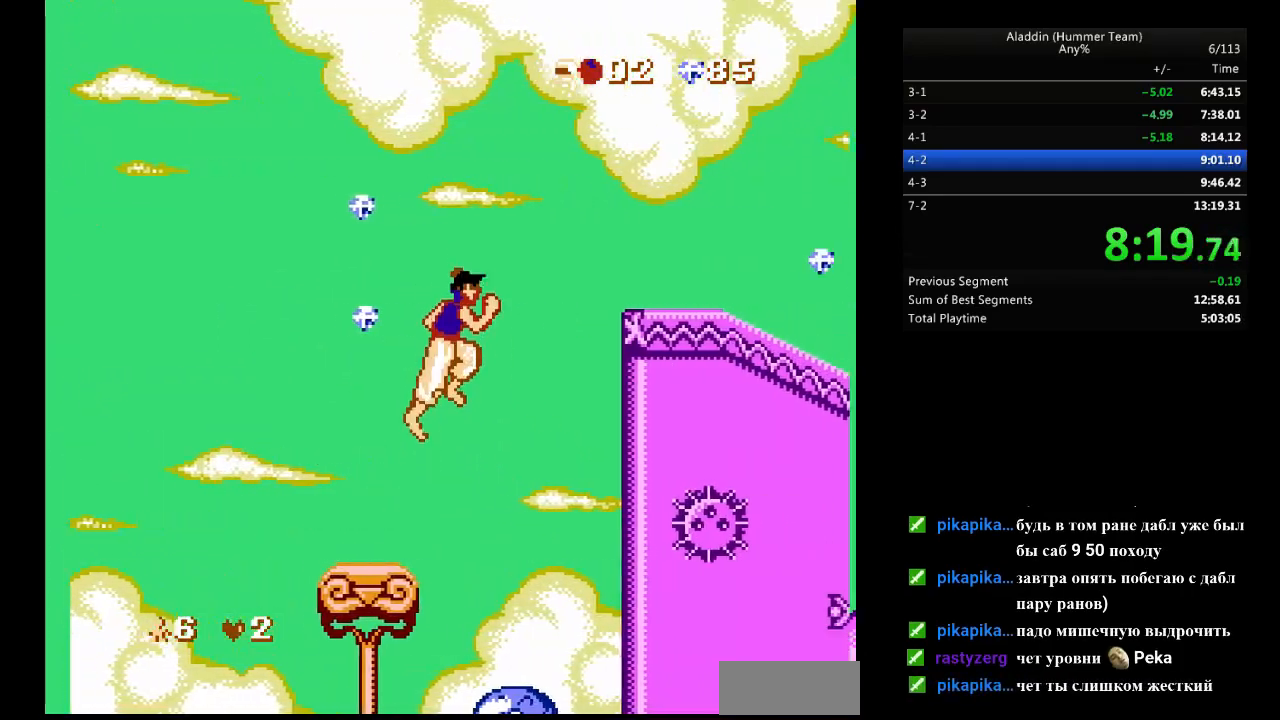
{"buttons": ["B", "DPAD_UP", "DPAD_RIGHT"], "events": [[500, "DPAD_UP", "down"]]}
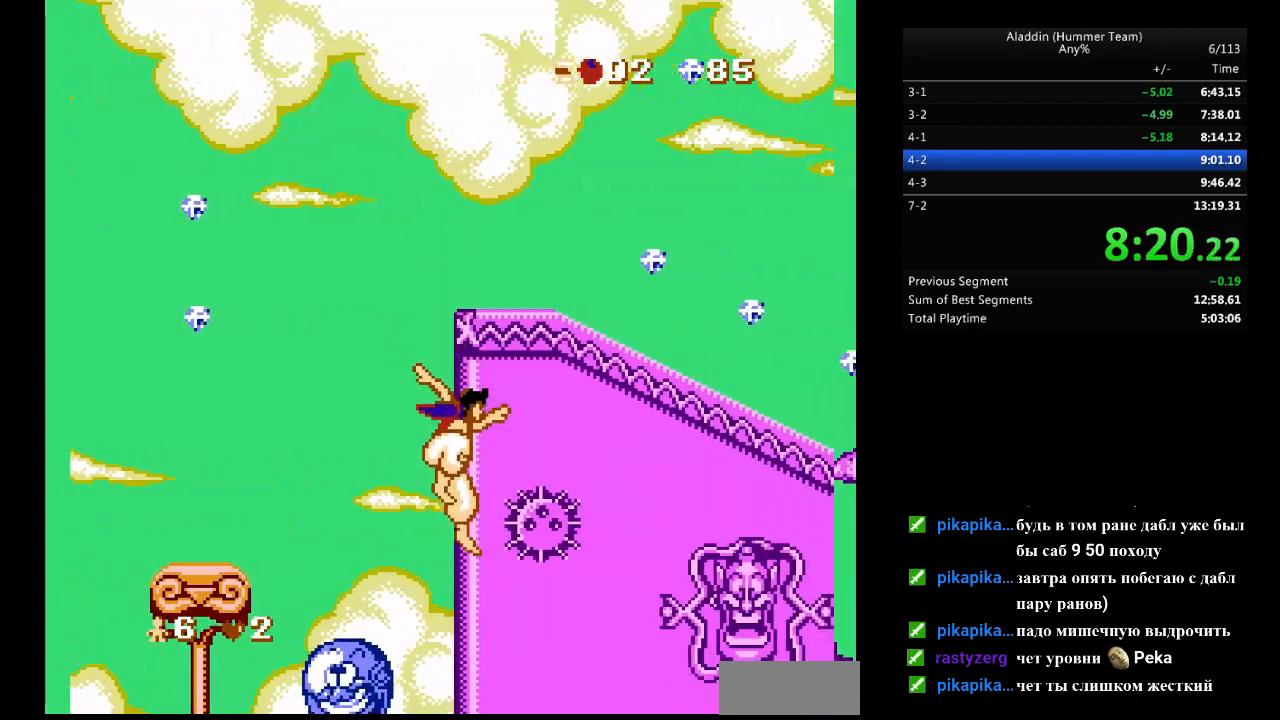
{"buttons": ["B", "DPAD_UP", "DPAD_LEFT"], "events": [[33, "DPAD_RIGHT", "up"], [117, "DPAD_LEFT", "down"]]}
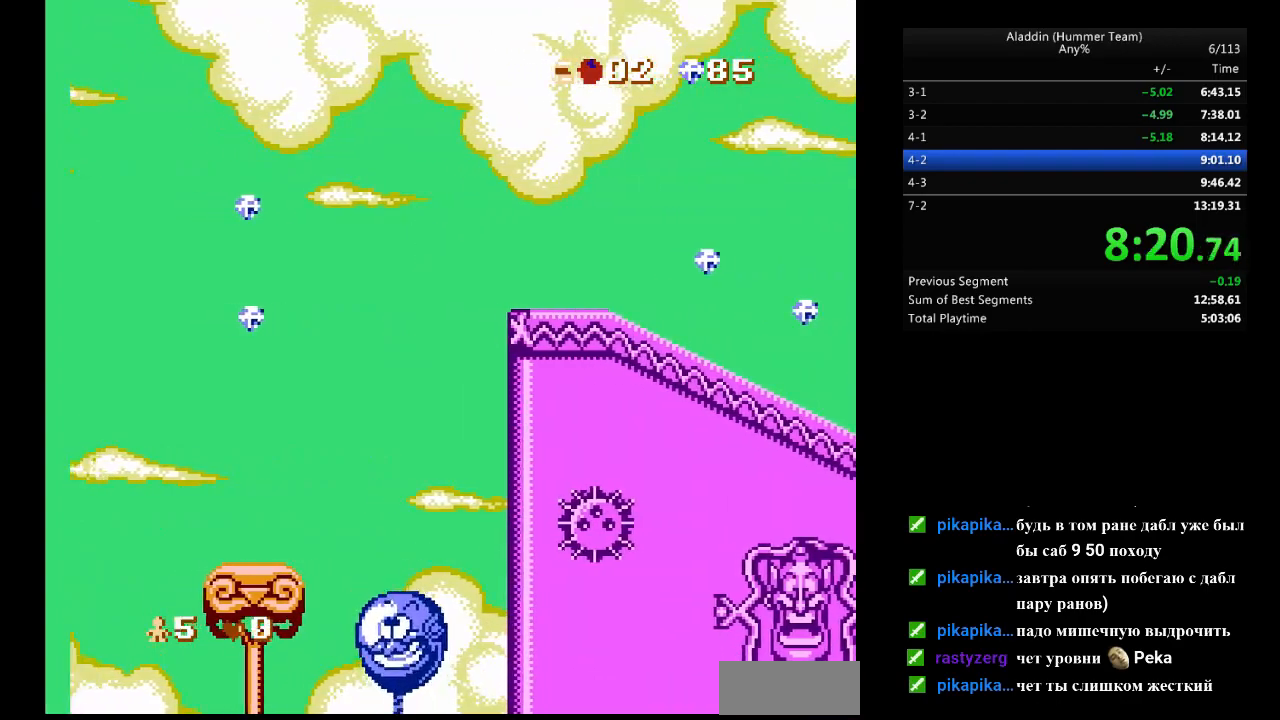
{"buttons": [], "events": [[333, "B", "up"], [367, "DPAD_UP", "up"], [383, "DPAD_LEFT", "up"]]}
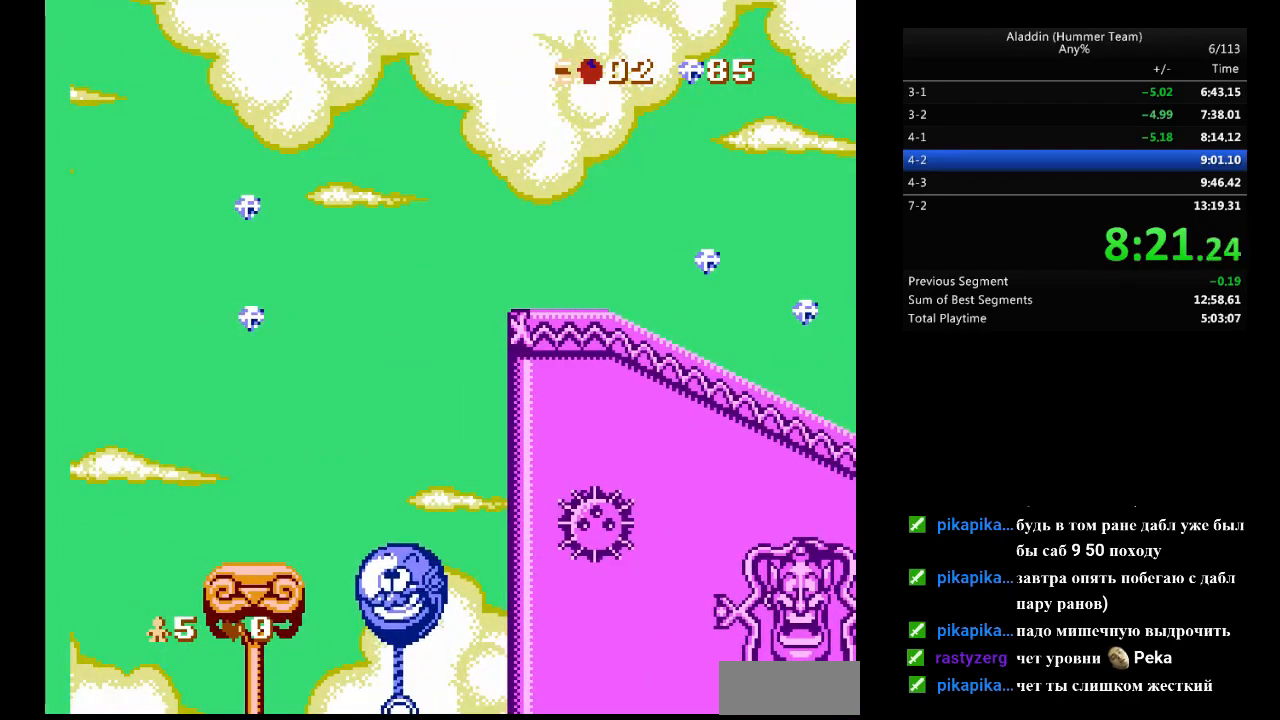
{"buttons": ["DPAD_RIGHT"], "events": [[117, "DPAD_RIGHT", "down"]]}
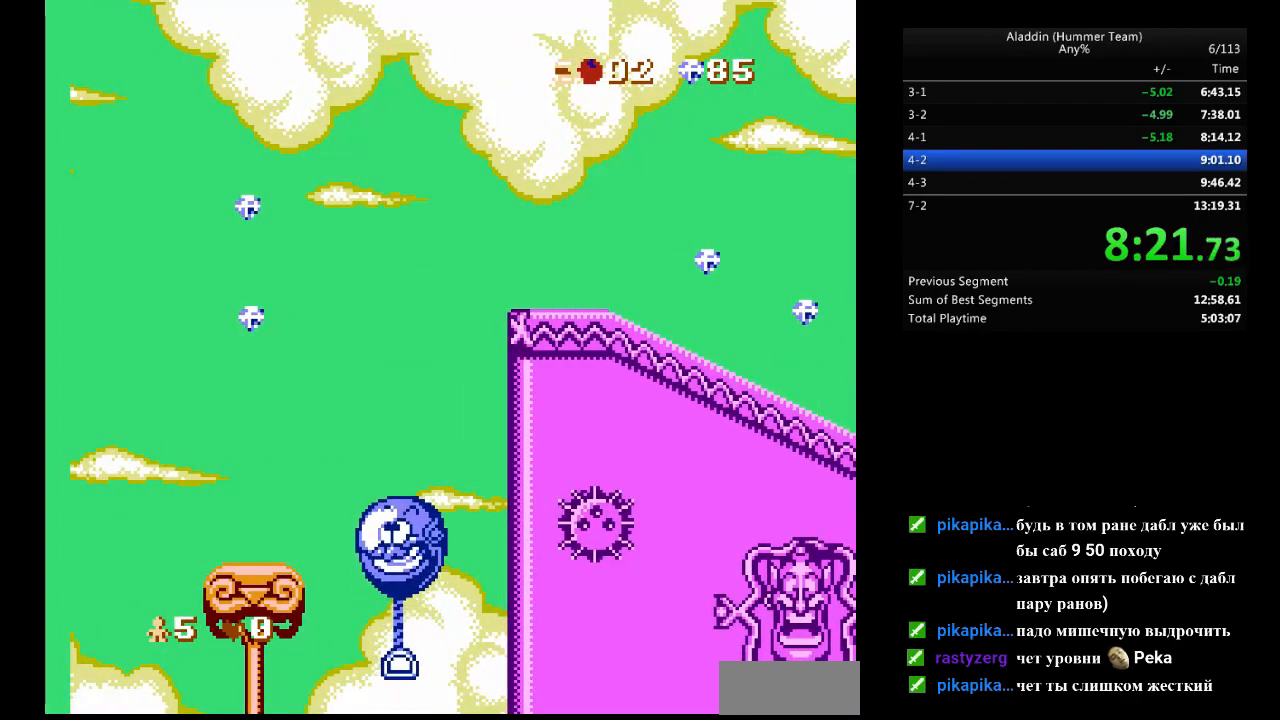
{"buttons": ["DPAD_RIGHT"], "events": []}
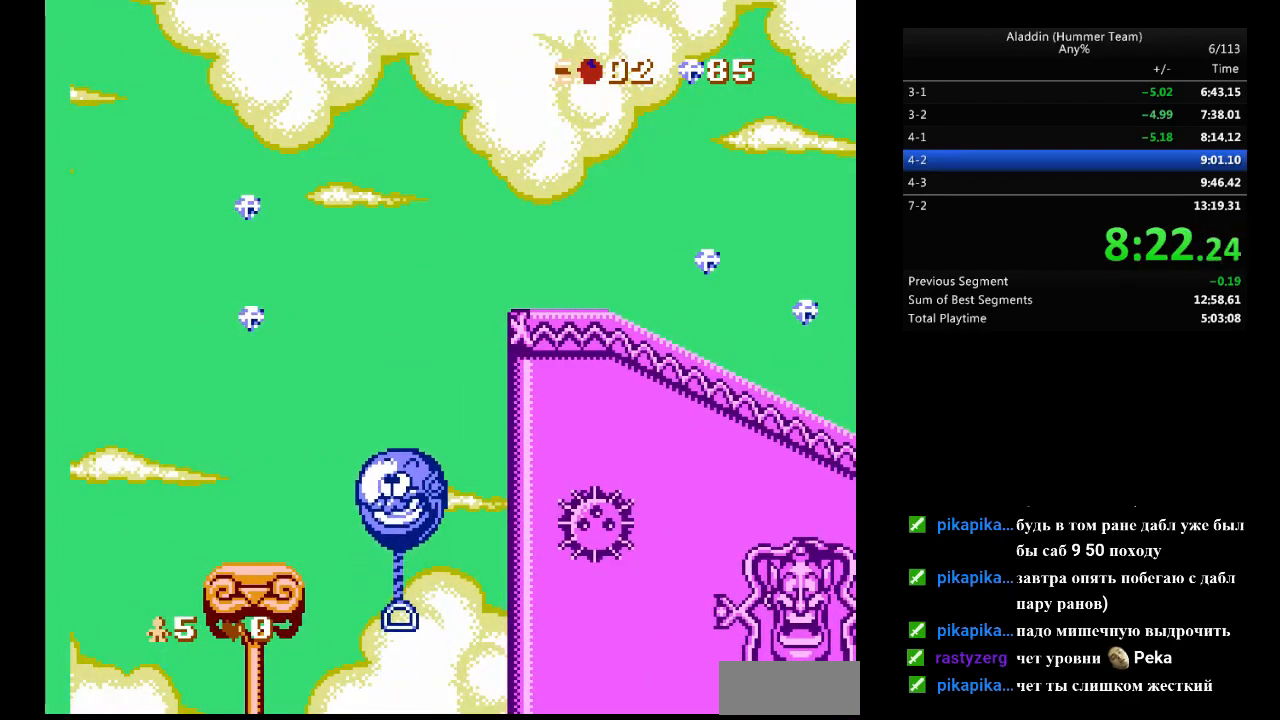
{"buttons": ["DPAD_RIGHT"], "events": []}
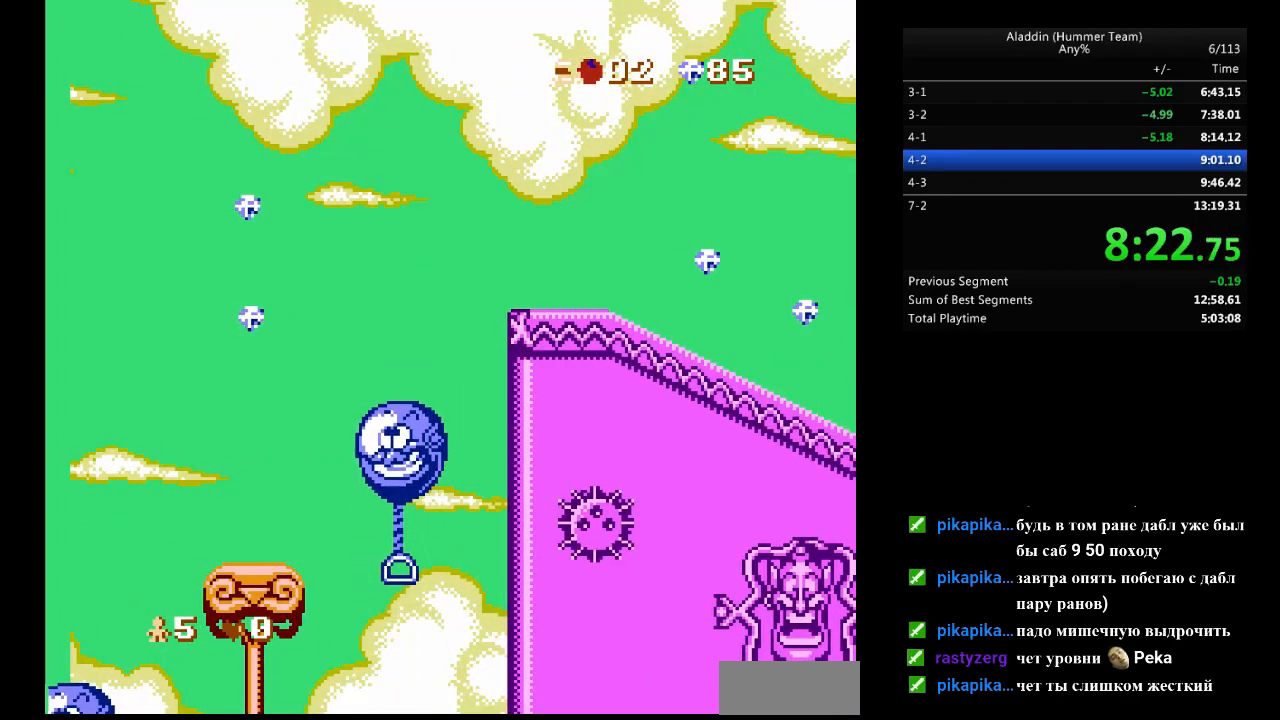
{"buttons": ["DPAD_RIGHT"], "events": []}
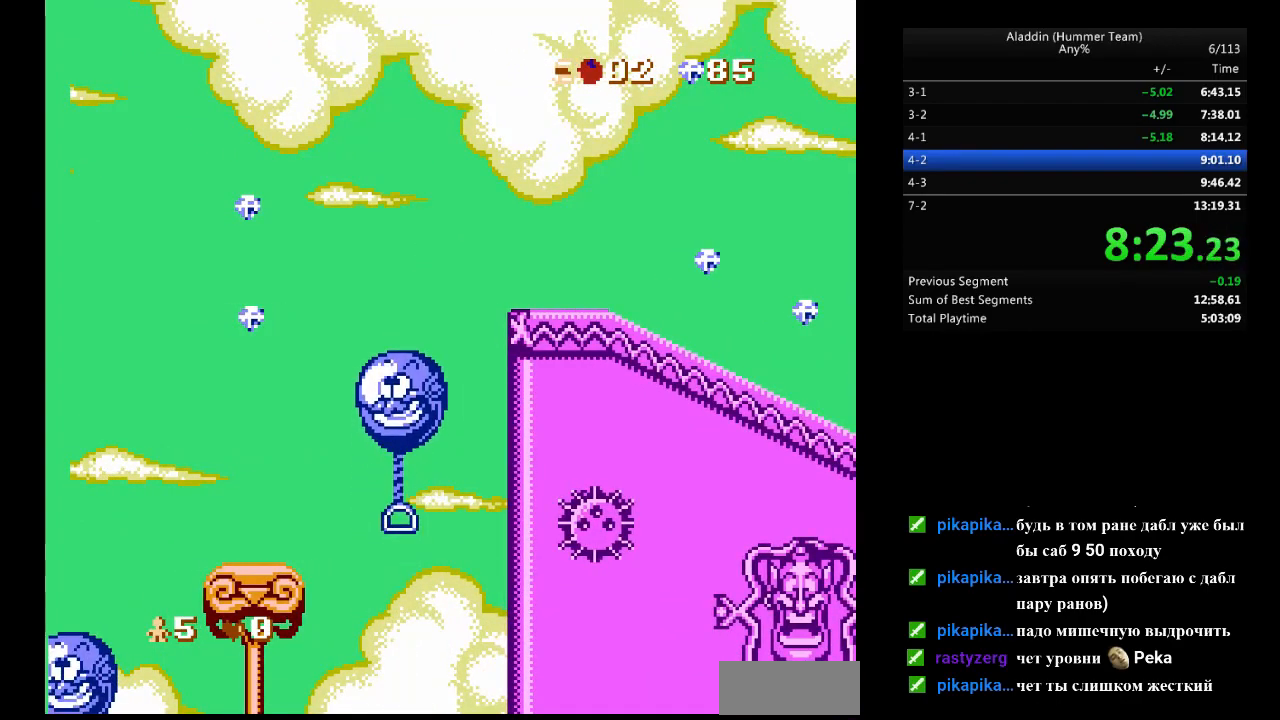
{"buttons": ["DPAD_RIGHT"], "events": []}
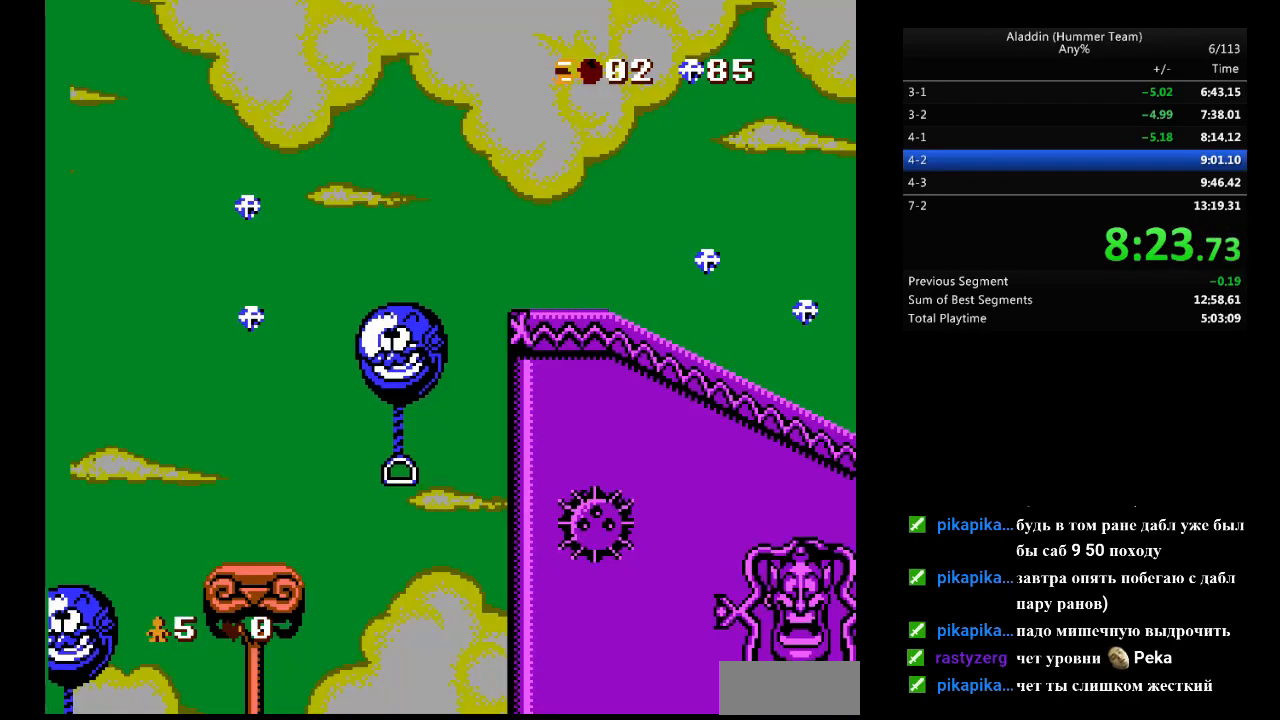
{"buttons": ["B", "DPAD_RIGHT"], "events": [[483, "B", "down"]]}
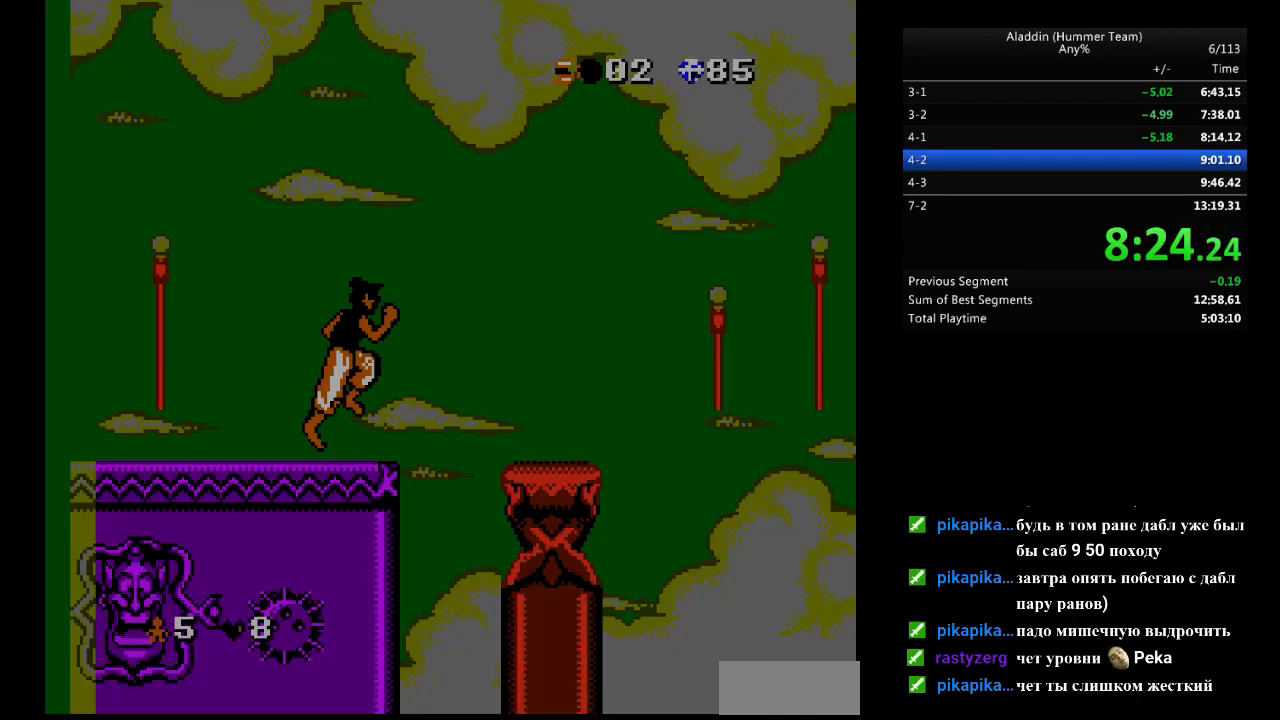
{"buttons": ["DPAD_RIGHT"], "events": [[83, "B", "up"]]}
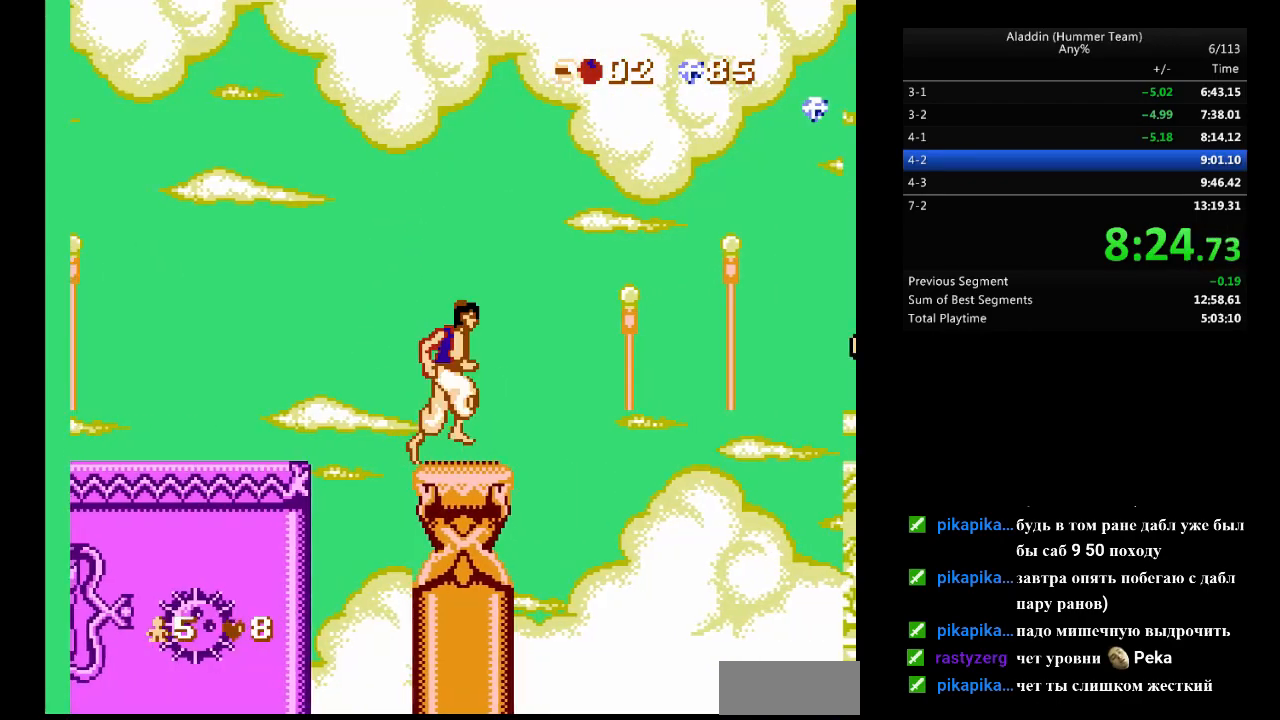
{"buttons": ["B", "DPAD_RIGHT"], "events": [[83, "B", "down"]]}